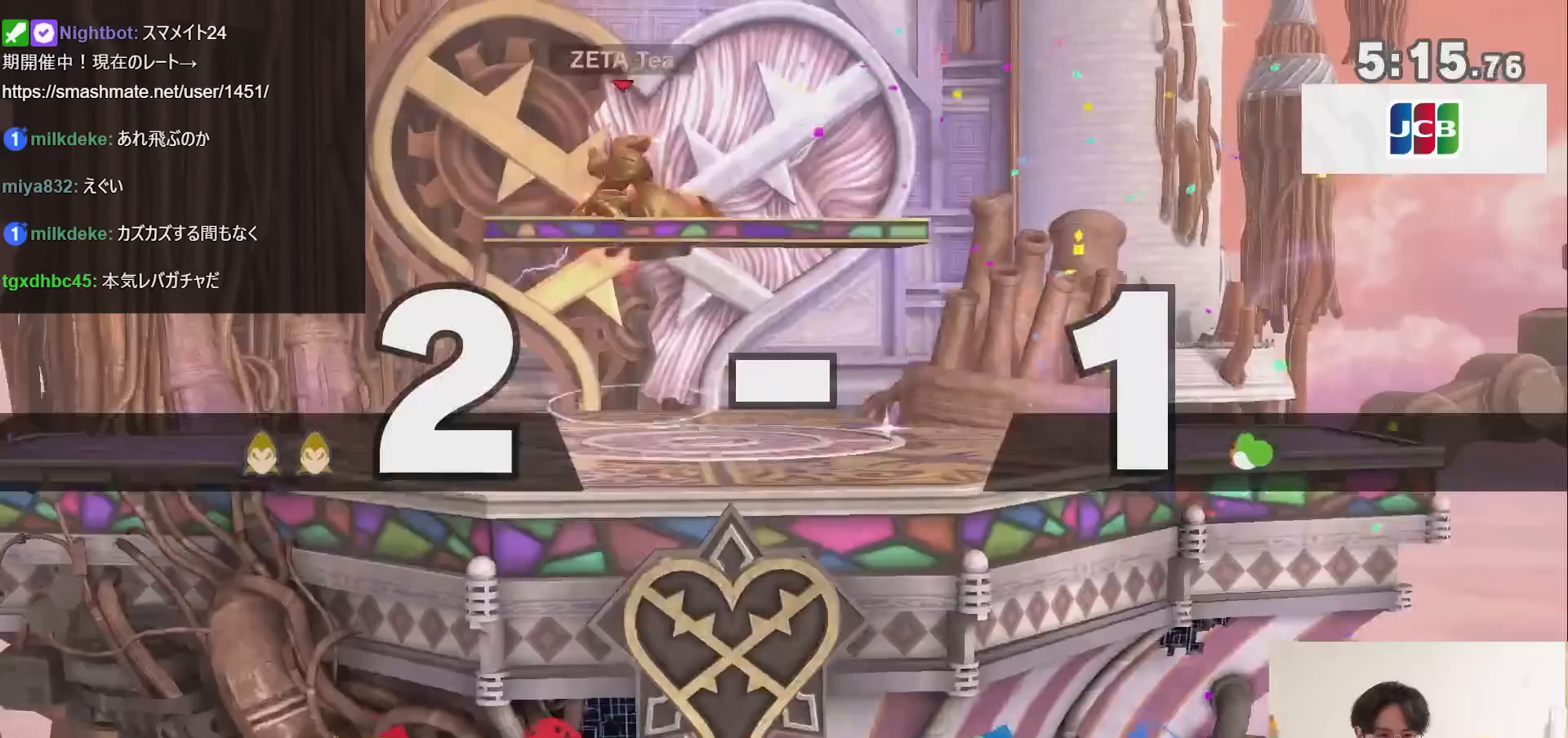
Gameplay with a controller (Nintendo layout); each line is a JSON object with the inputs held at the frame after it. "events" lists button and stick changes between this image and that frame as [ms after this image, input, new state], when the widget could be followed in between. Not read: L3 R3.
{"buttons": [], "left_stick": "right", "right_stick": "center", "events": [[83, "left_stick", "center"], [183, "left_stick", "right"]]}
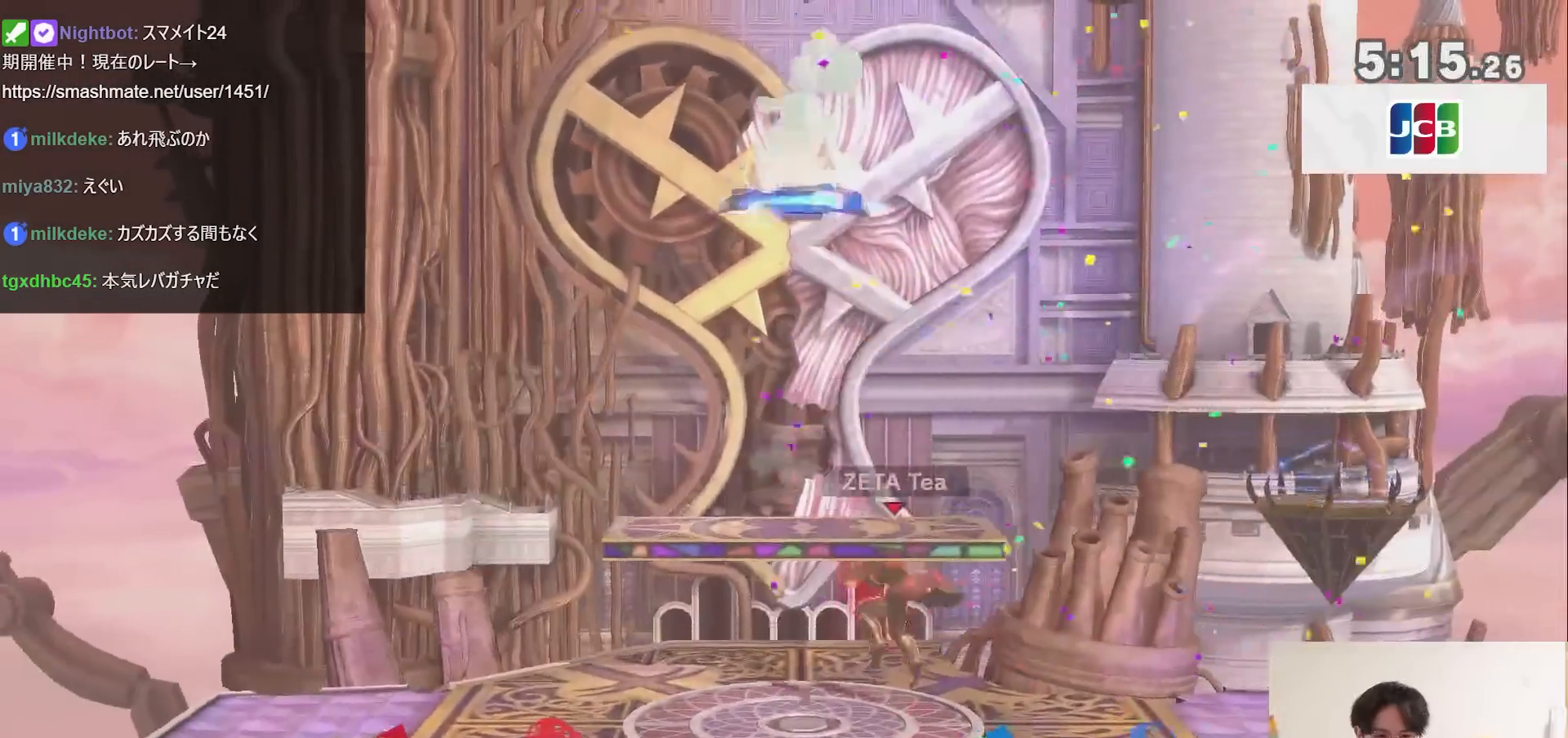
{"buttons": [], "left_stick": "right", "right_stick": "center", "events": [[100, "left_stick", "center"], [183, "left_stick", "right"], [300, "left_stick", "center"], [400, "left_stick", "right"]]}
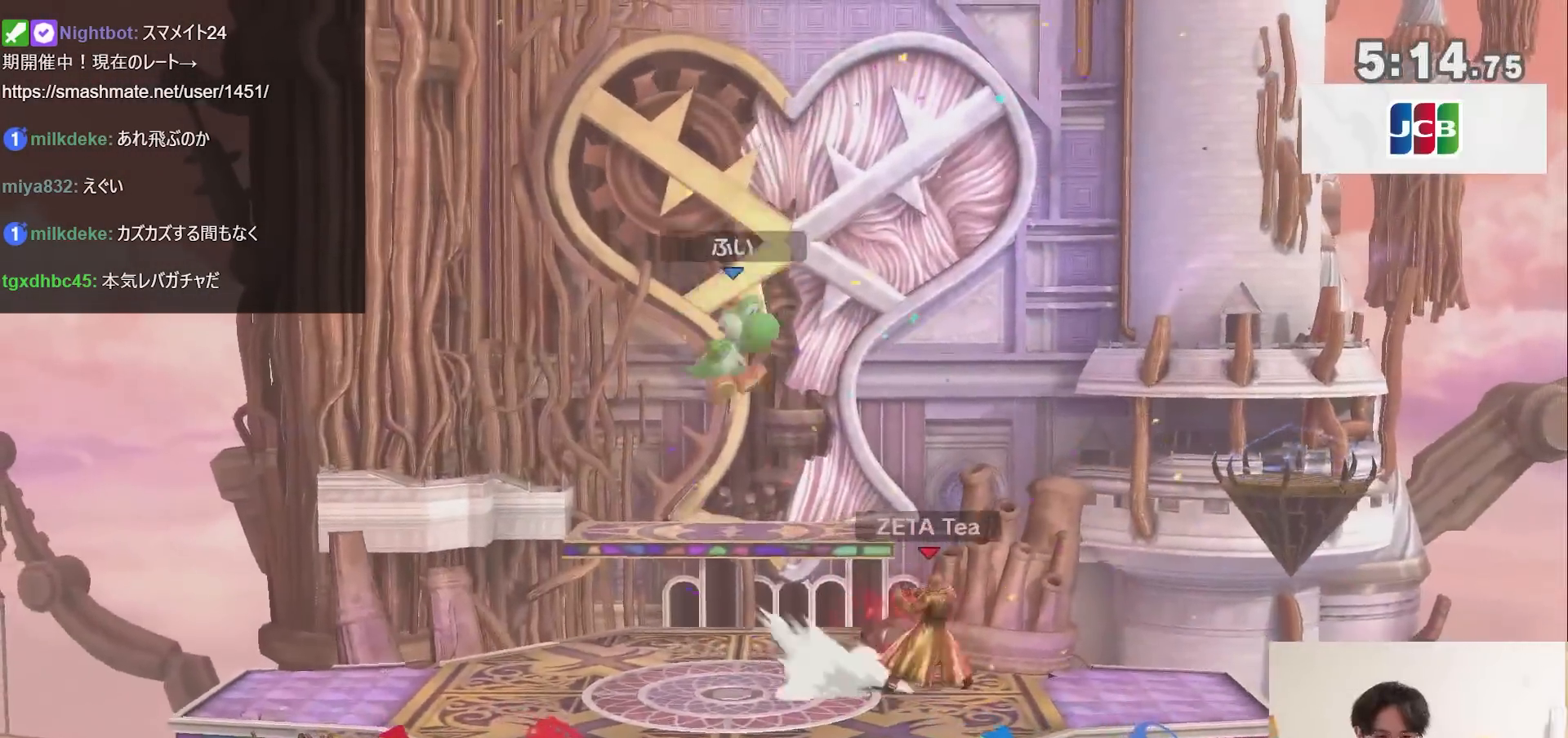
{"buttons": [], "left_stick": "center", "right_stick": "center", "events": [[33, "left_stick", "center"], [83, "left_stick", "right"], [233, "left_stick", "center"], [283, "left_stick", "right"], [433, "left_stick", "center"]]}
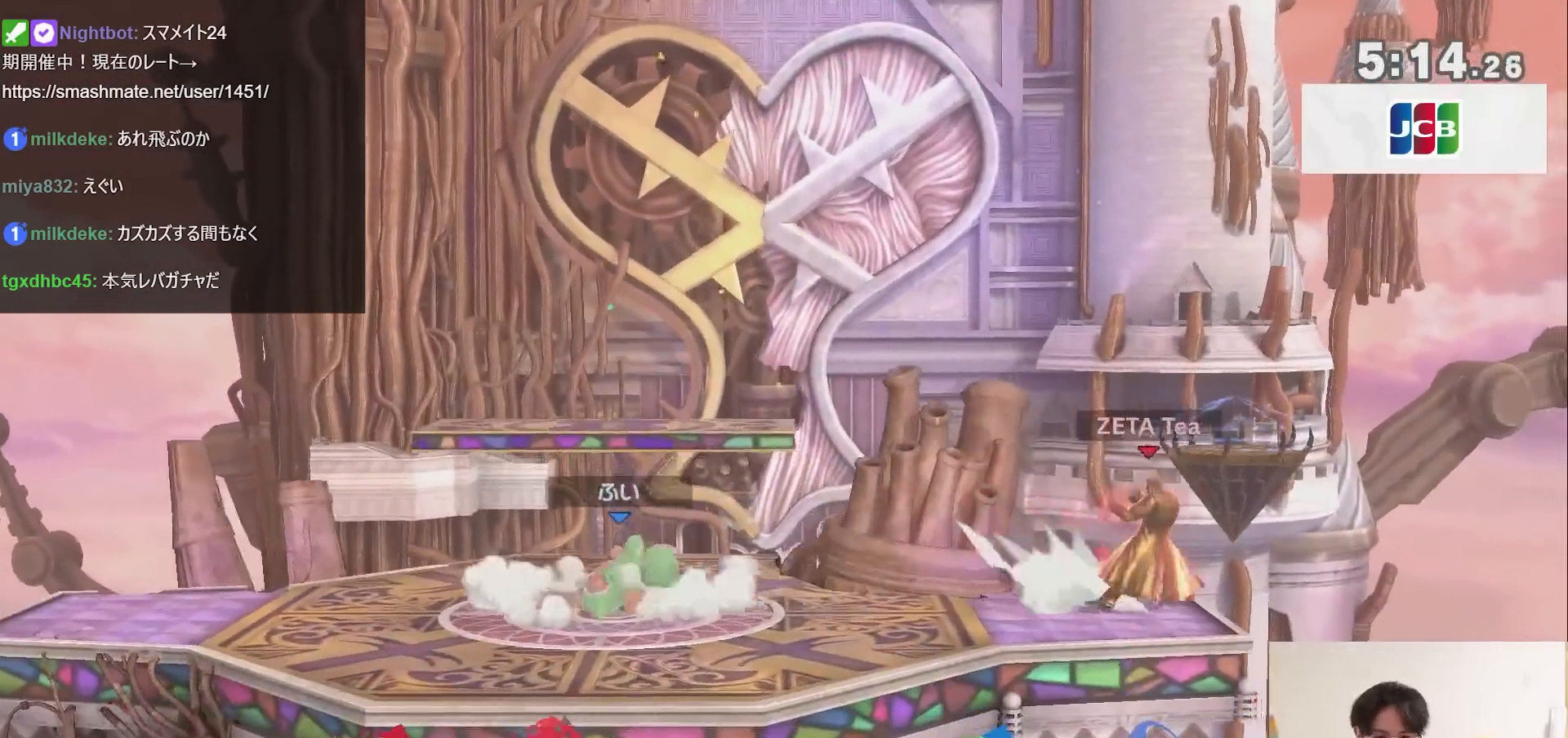
{"buttons": [], "left_stick": "center", "right_stick": "center", "events": [[283, "left_stick", "right"], [367, "left_stick", "center"]]}
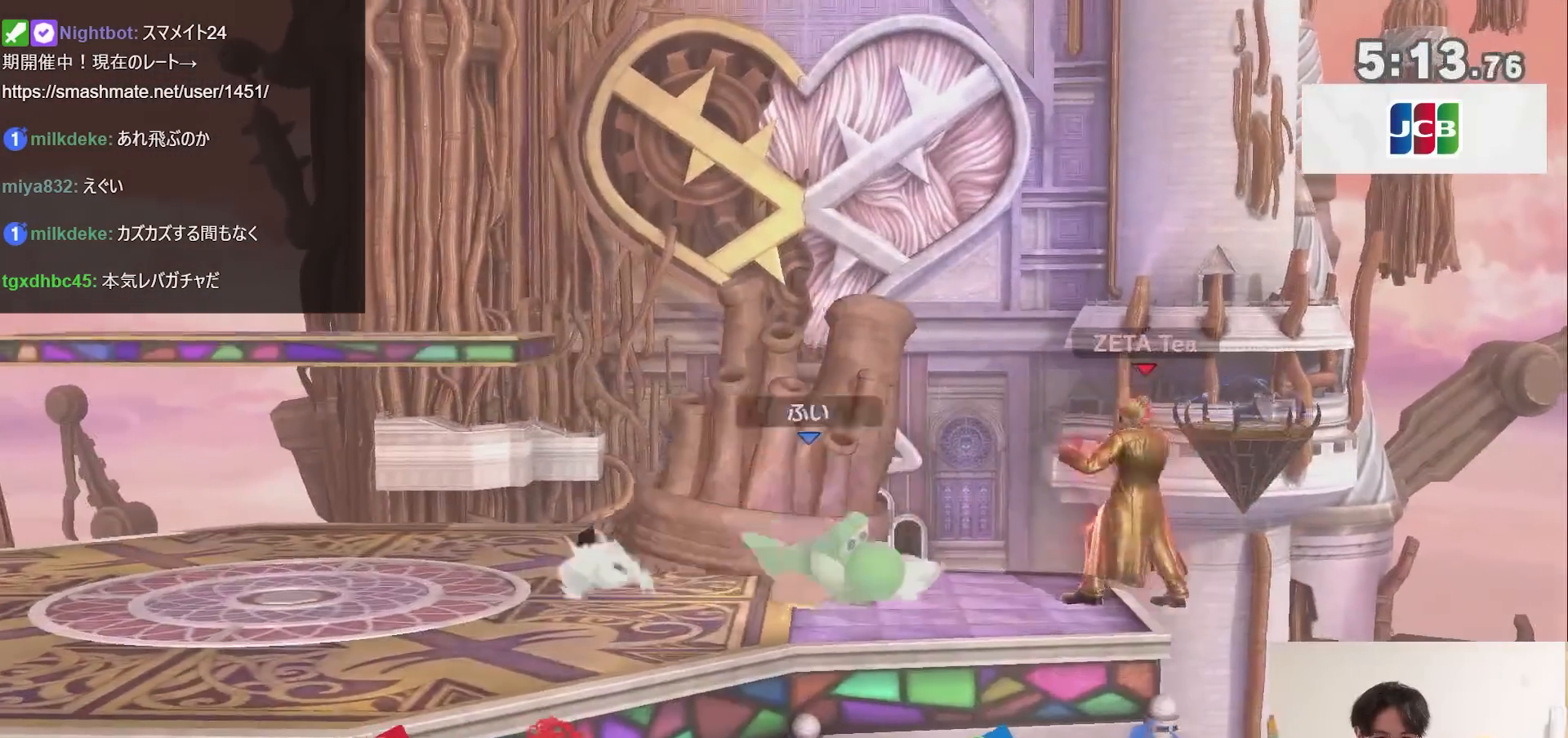
{"buttons": ["A"], "left_stick": "left", "right_stick": "center", "events": [[267, "X", "down"], [300, "left_stick", "left"], [400, "X", "up"], [433, "A", "down"]]}
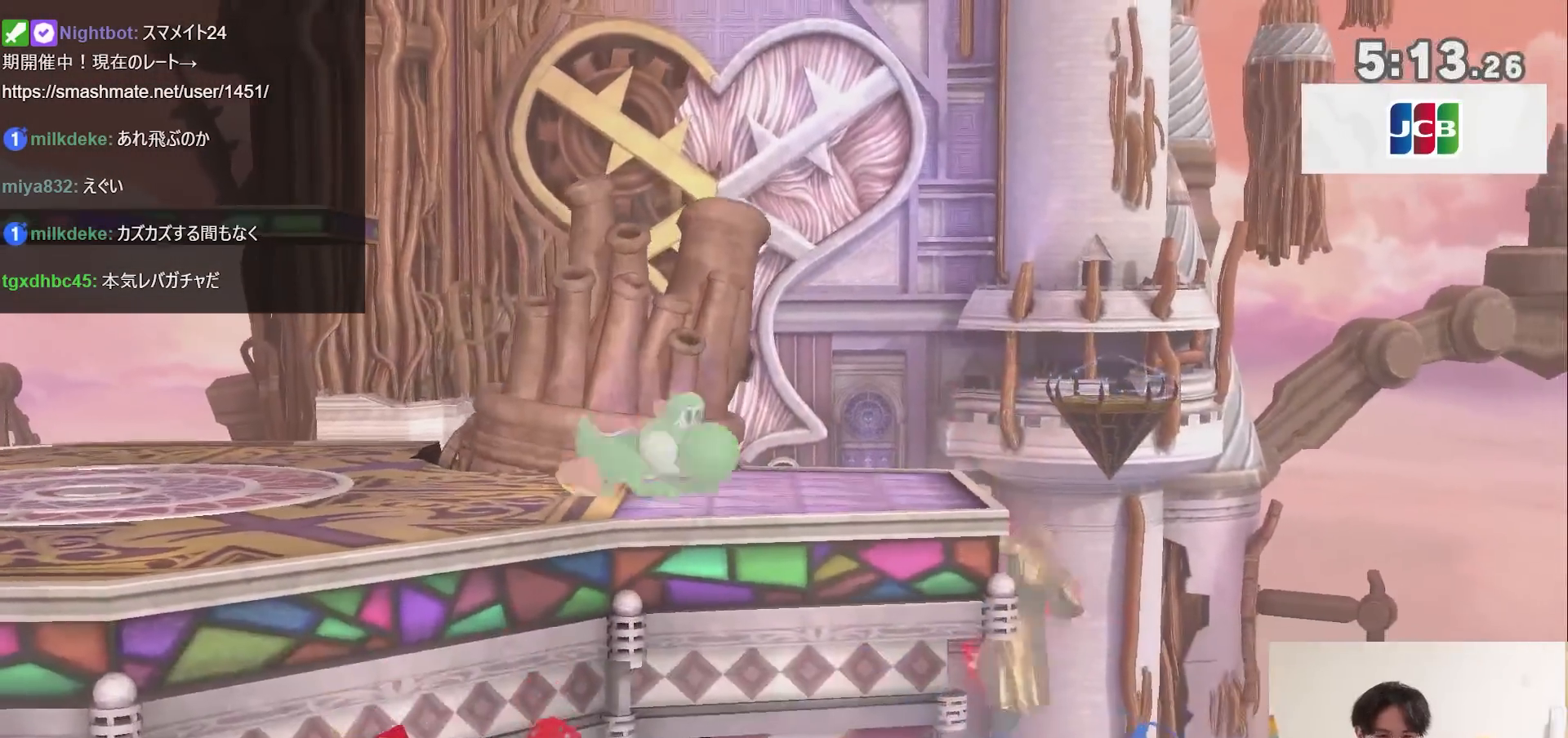
{"buttons": [], "left_stick": "left", "right_stick": "center", "events": [[150, "A", "up"]]}
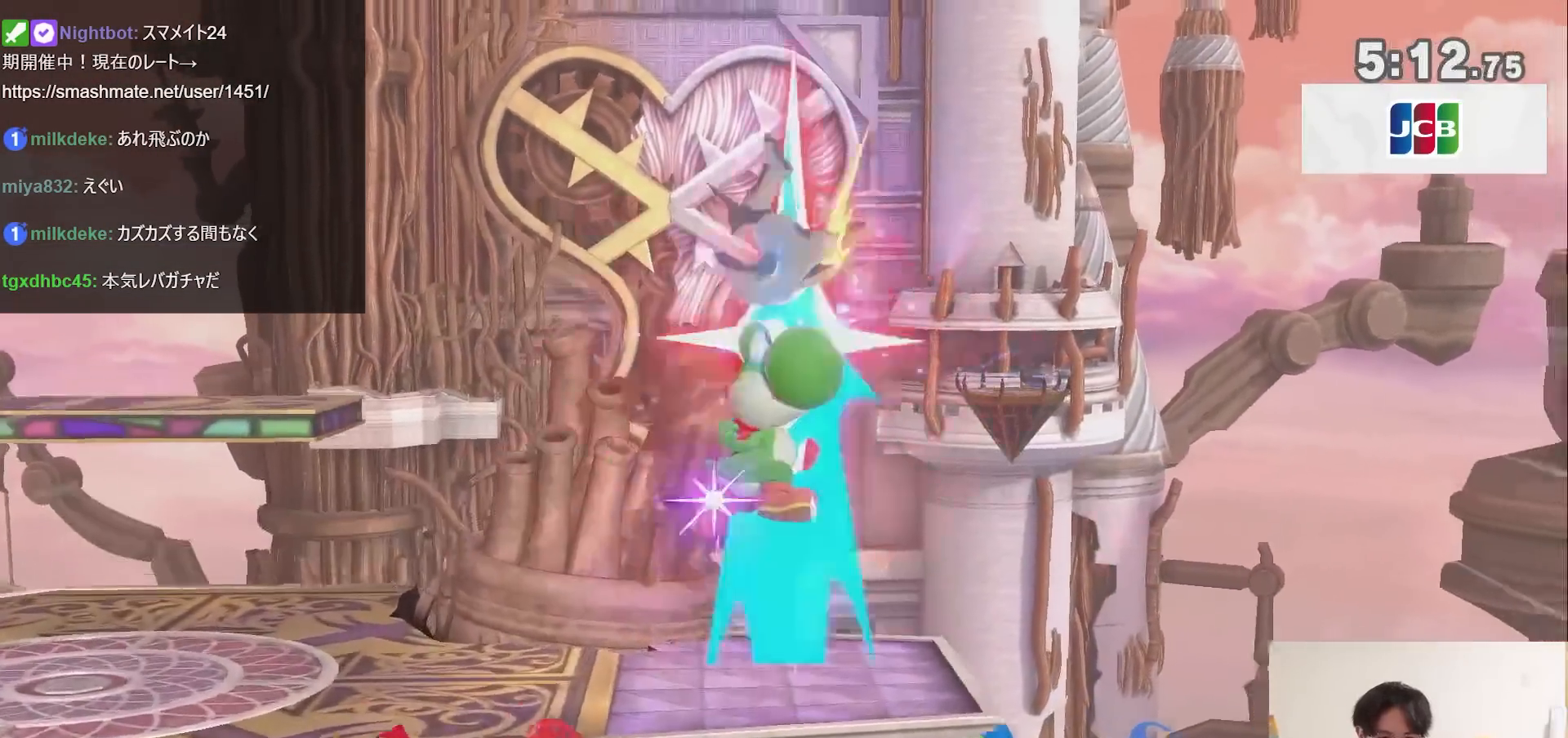
{"buttons": [], "left_stick": "left", "right_stick": "center", "events": [[33, "left_stick", "down-left"], [33, "right_stick", "right"], [83, "right_stick", "center"], [150, "left_stick", "left"]]}
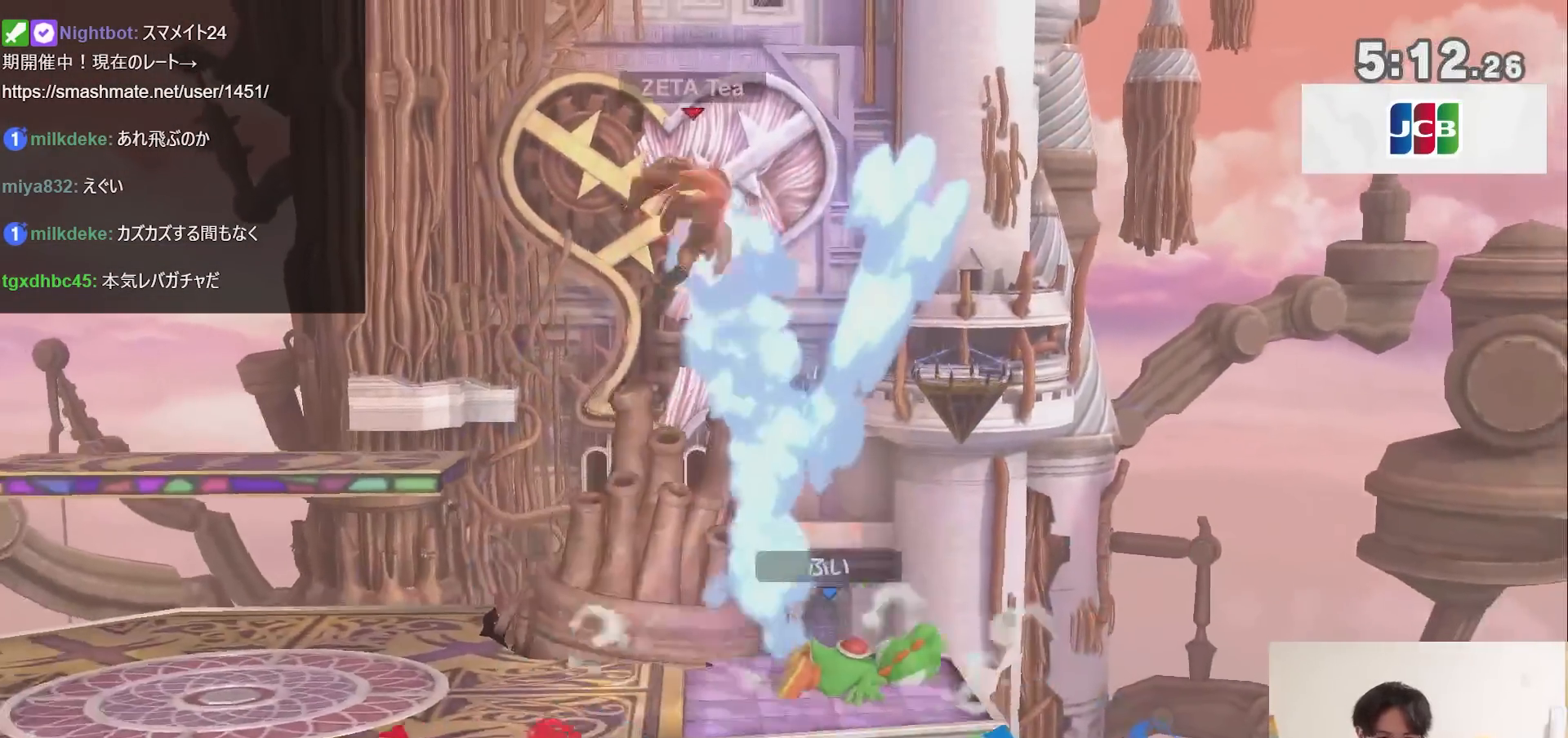
{"buttons": ["X", "R1"], "left_stick": "right", "right_stick": "center", "events": [[67, "left_stick", "center"], [150, "X", "down"], [183, "A", "down"], [183, "R1", "down"], [250, "A", "up"], [350, "left_stick", "right"]]}
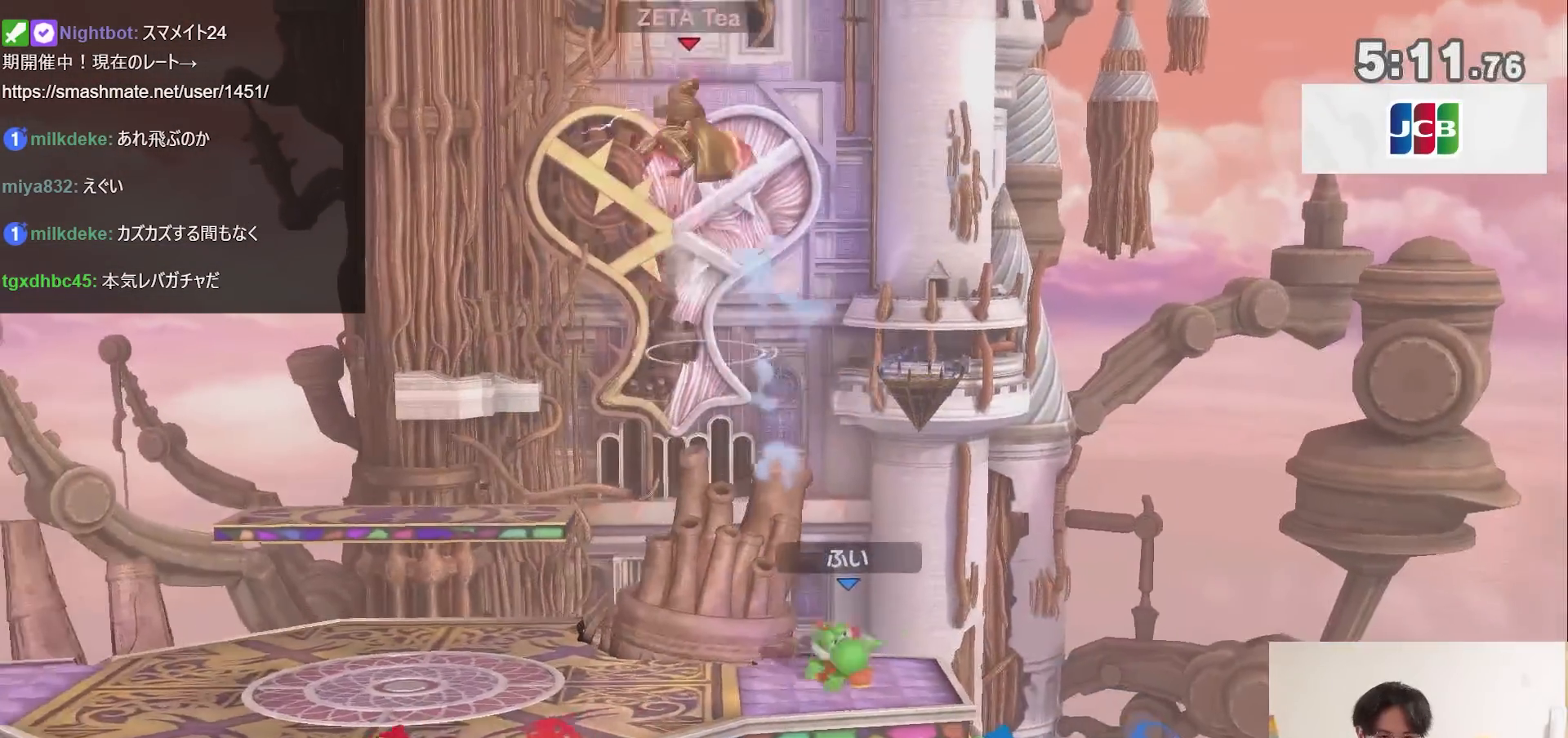
{"buttons": [], "left_stick": "right", "right_stick": "center", "events": [[150, "R1", "up"], [183, "X", "up"]]}
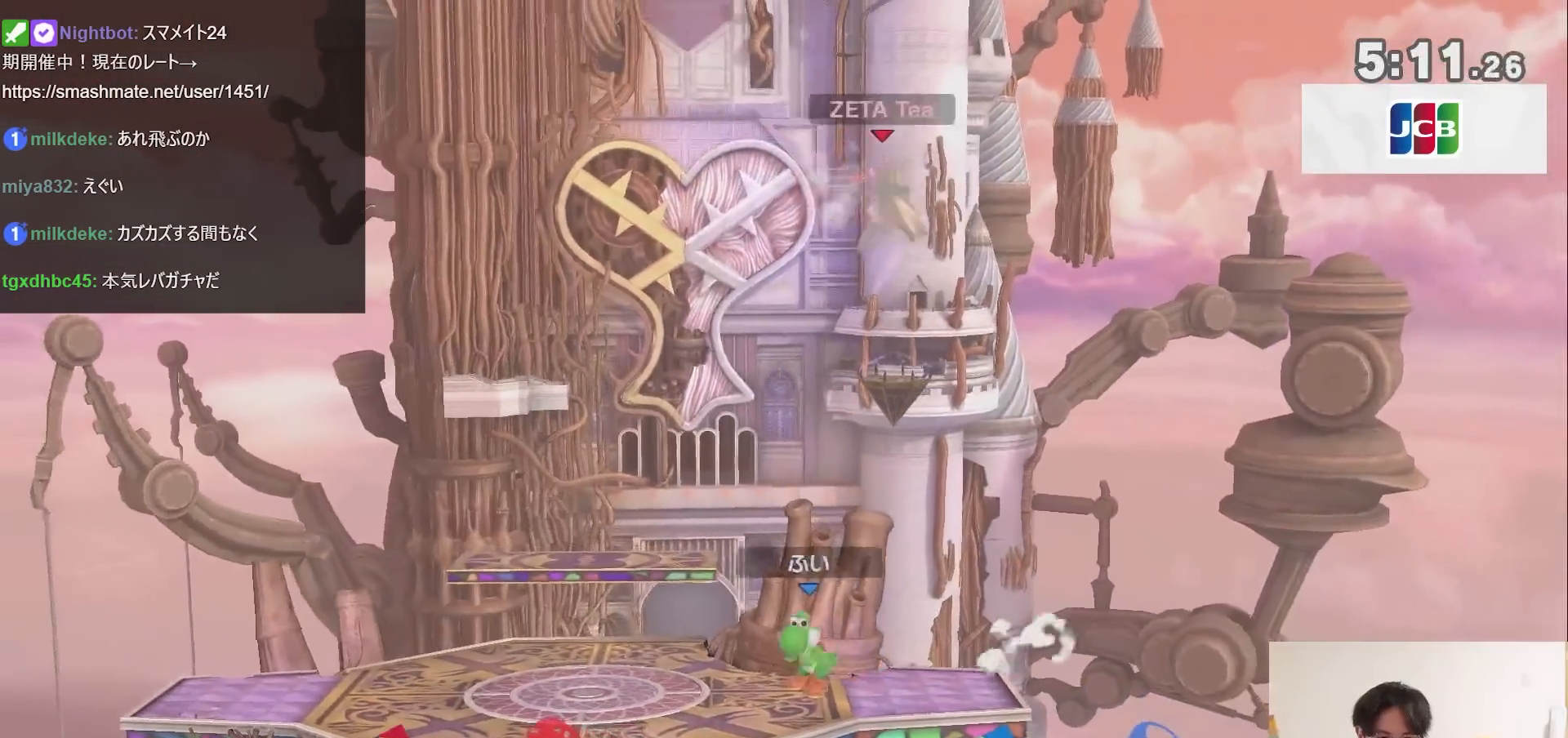
{"buttons": [], "left_stick": "right", "right_stick": "center", "events": []}
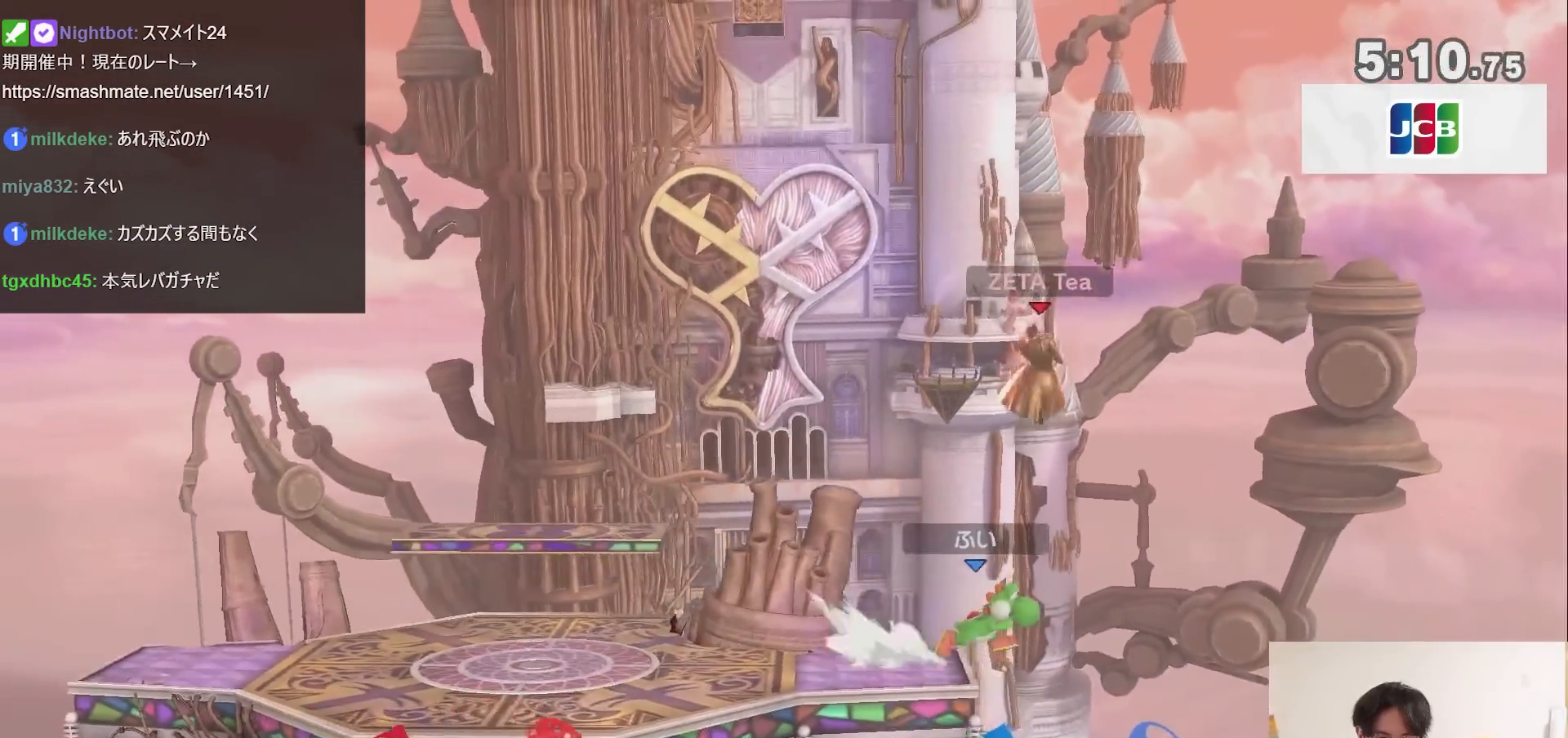
{"buttons": [], "left_stick": "right", "right_stick": "center", "events": [[150, "left_stick", "center"], [217, "left_stick", "left"], [317, "left_stick", "center"], [367, "left_stick", "right"]]}
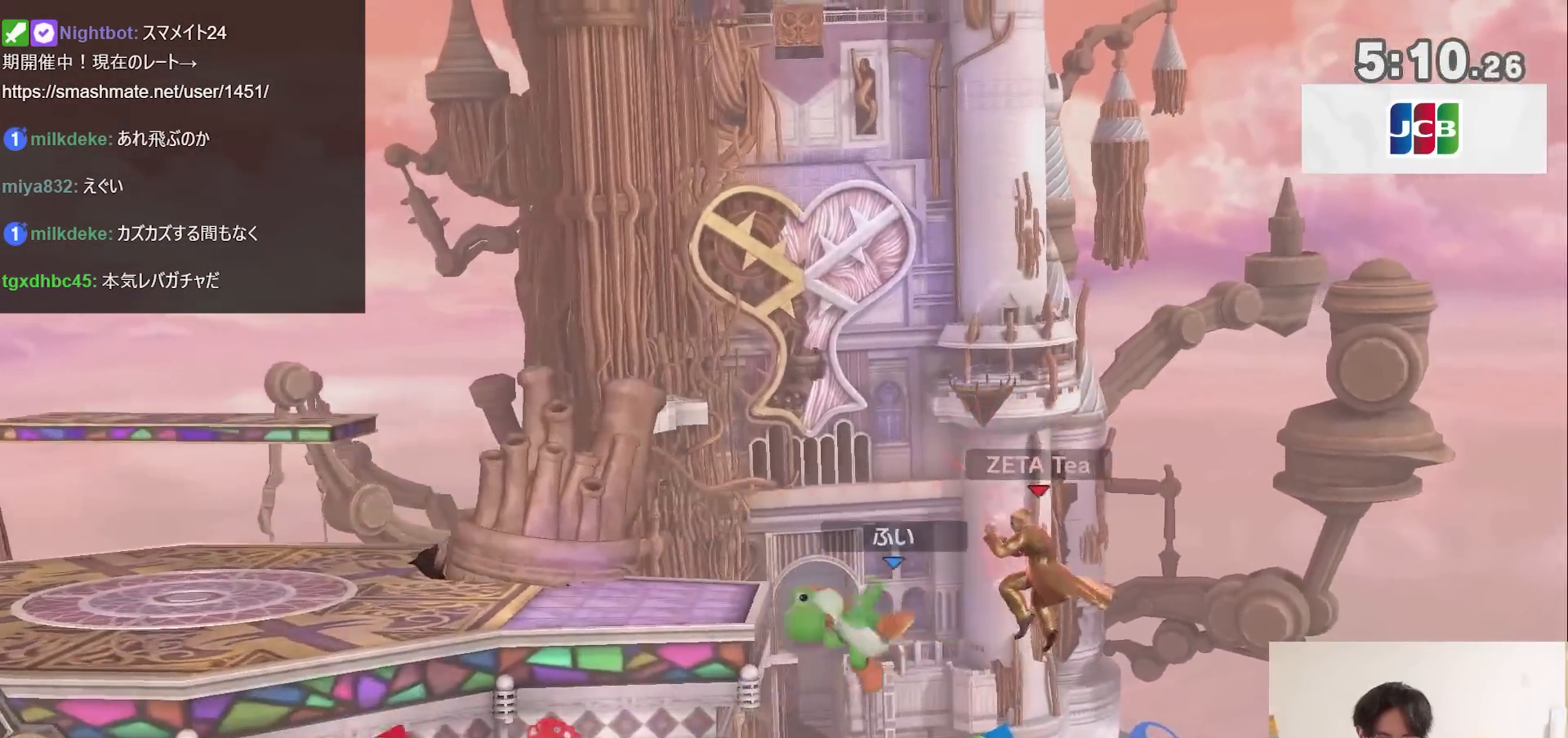
{"buttons": [], "left_stick": "up-left", "right_stick": "center", "events": [[250, "left_stick", "up"], [283, "B", "down"], [350, "left_stick", "up-left"], [400, "B", "up"]]}
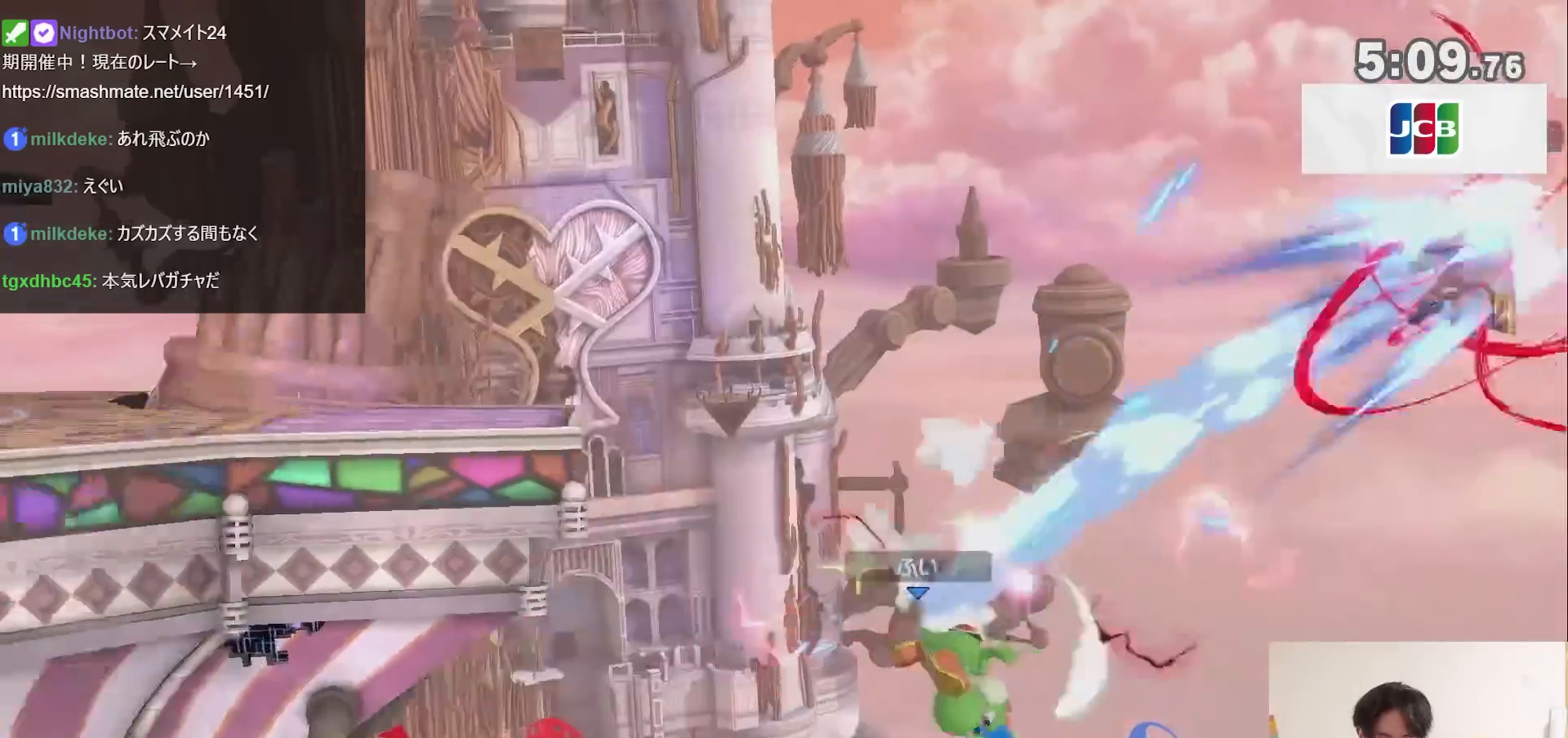
{"buttons": [], "left_stick": "center", "right_stick": "center", "events": [[17, "left_stick", "center"]]}
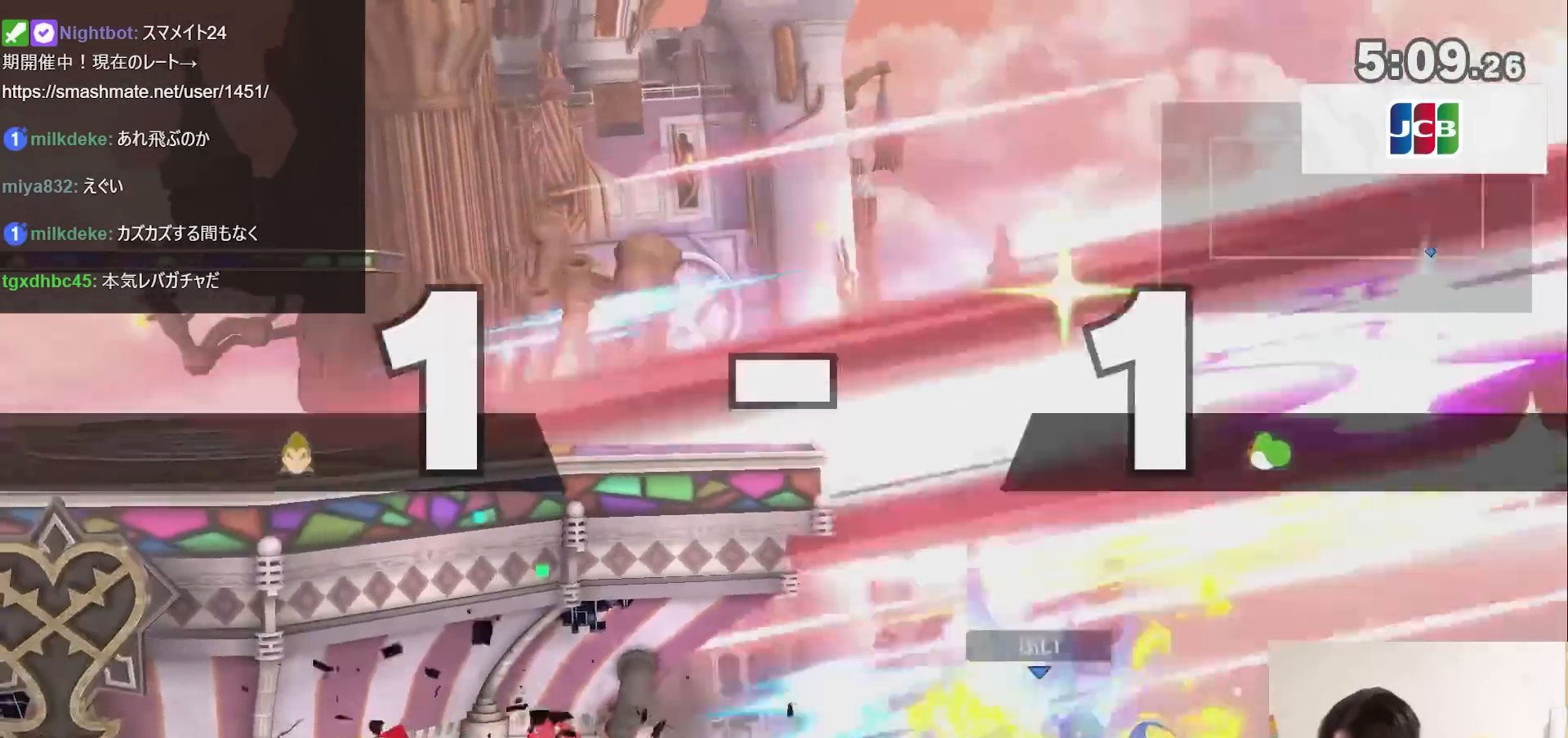
{"buttons": [], "left_stick": "center", "right_stick": "center", "events": []}
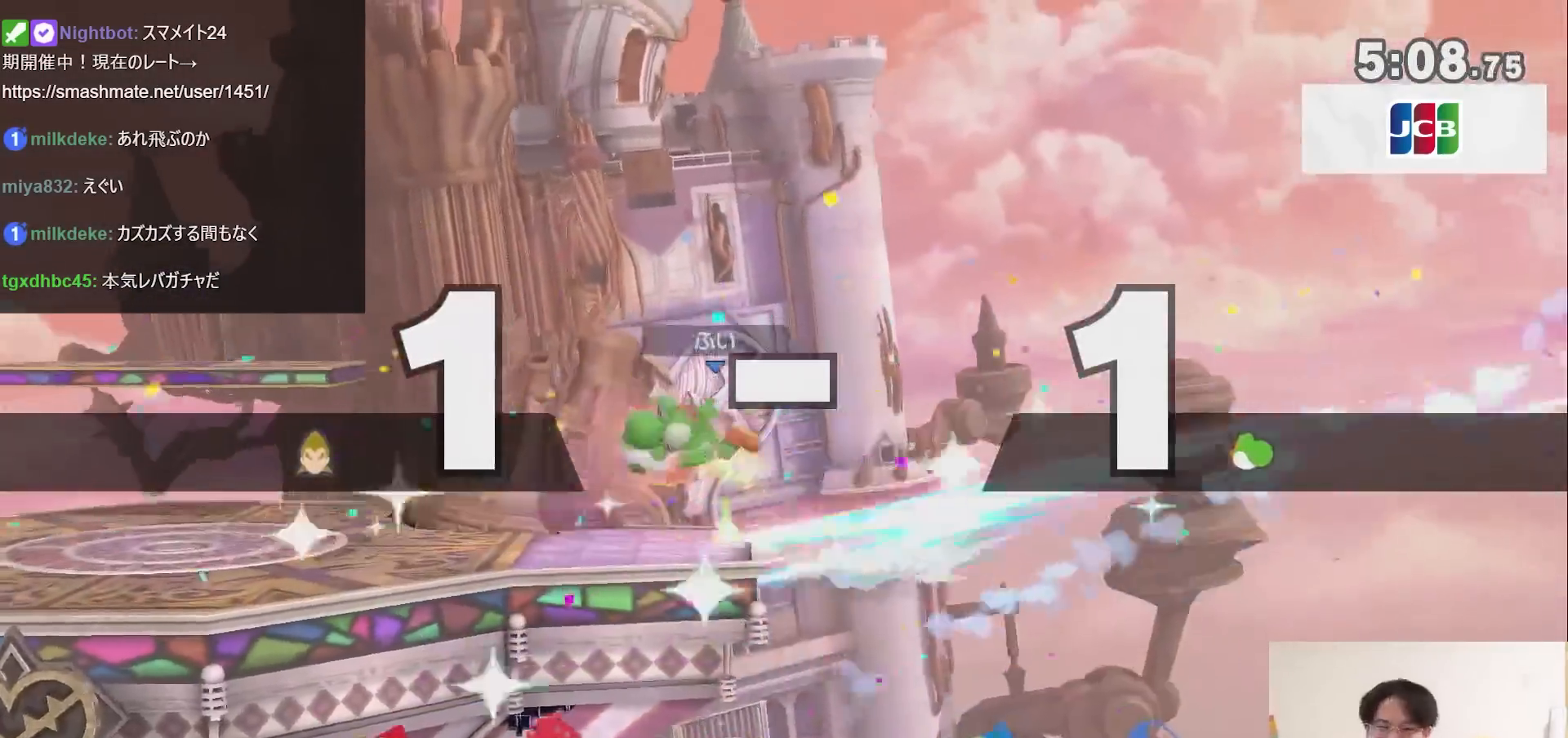
{"buttons": [], "left_stick": "center", "right_stick": "center", "events": [[217, "left_stick", "right"], [500, "left_stick", "center"]]}
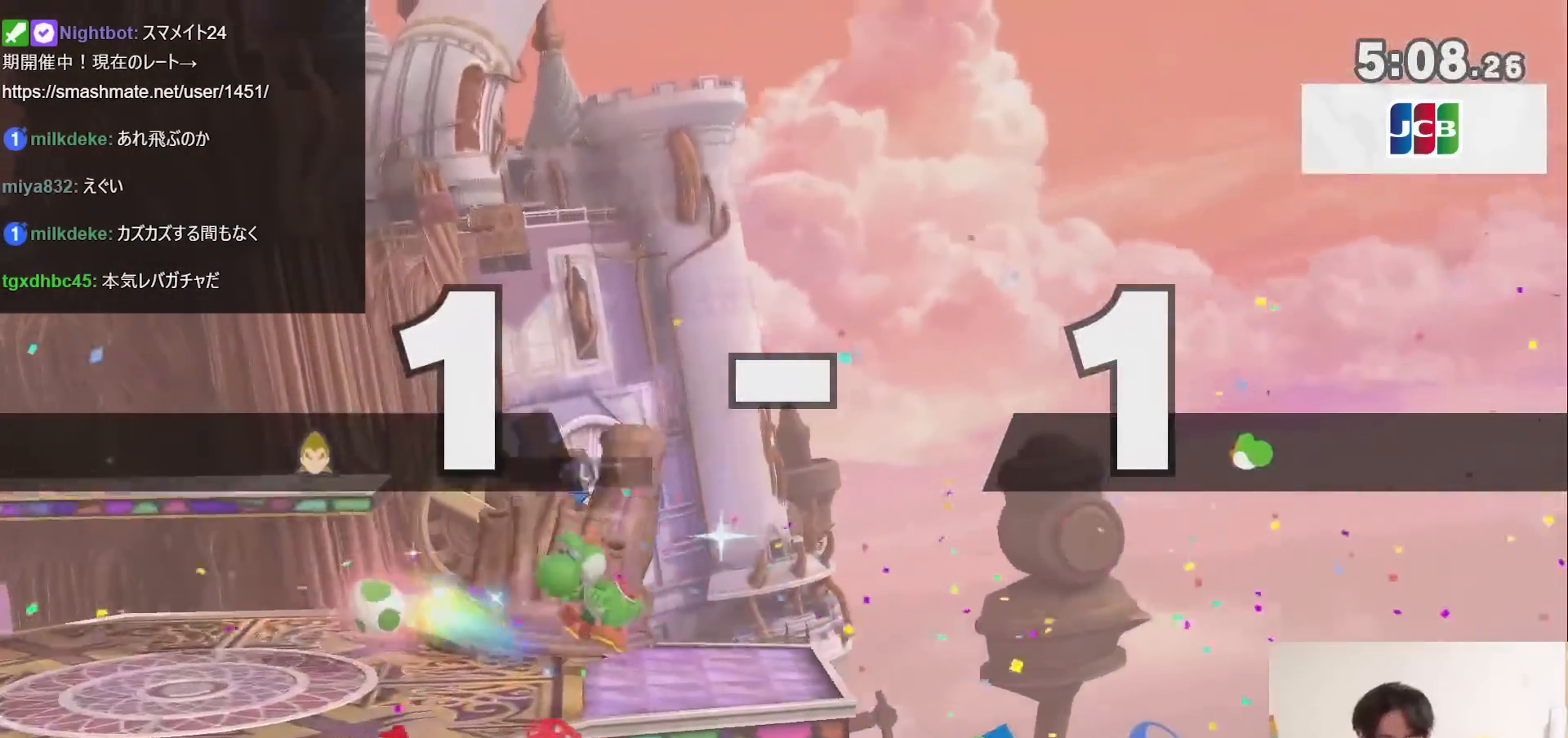
{"buttons": [], "left_stick": "right", "right_stick": "center", "events": [[350, "left_stick", "right"]]}
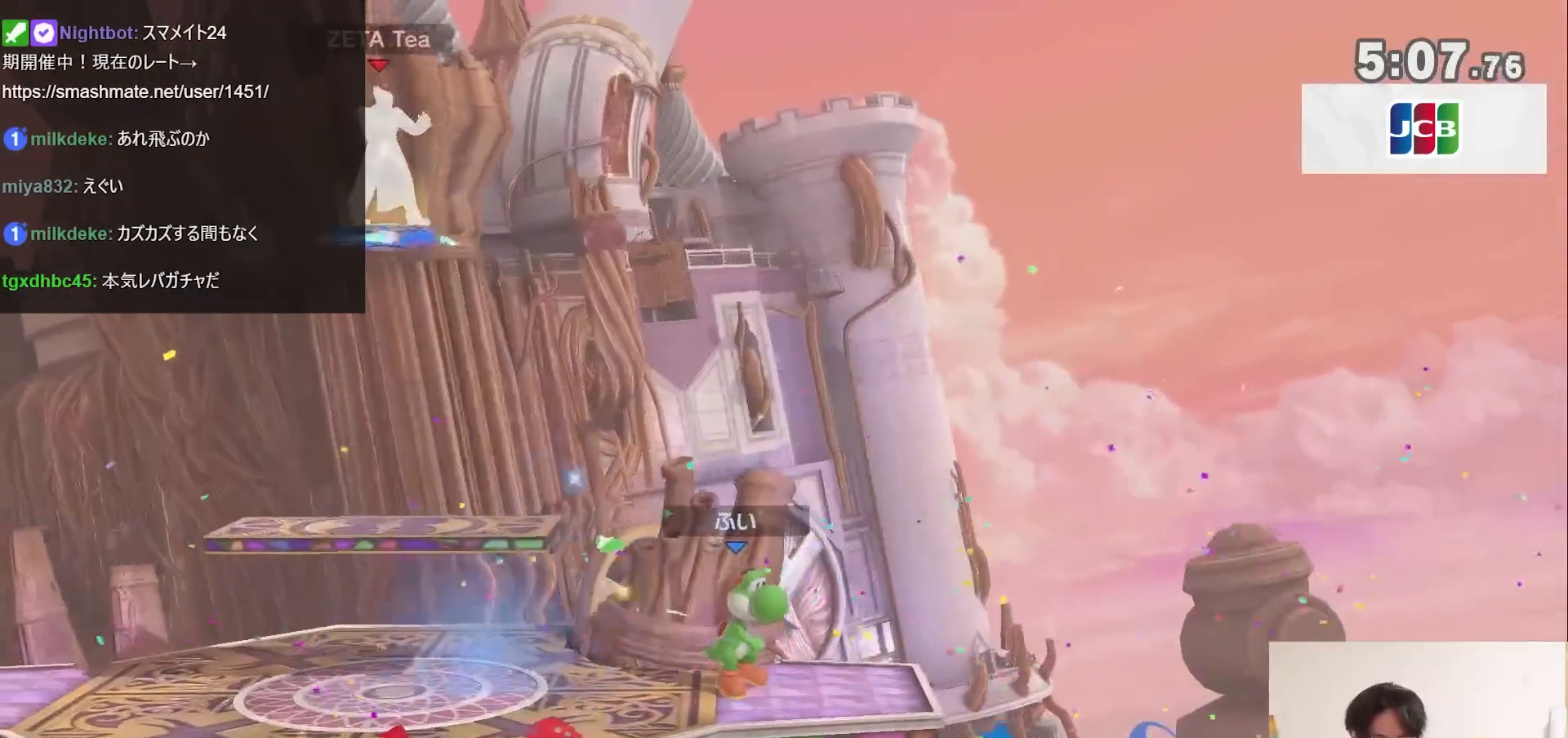
{"buttons": [], "left_stick": "down-right", "right_stick": "up", "events": [[117, "left_stick", "down-right"], [433, "right_stick", "up"]]}
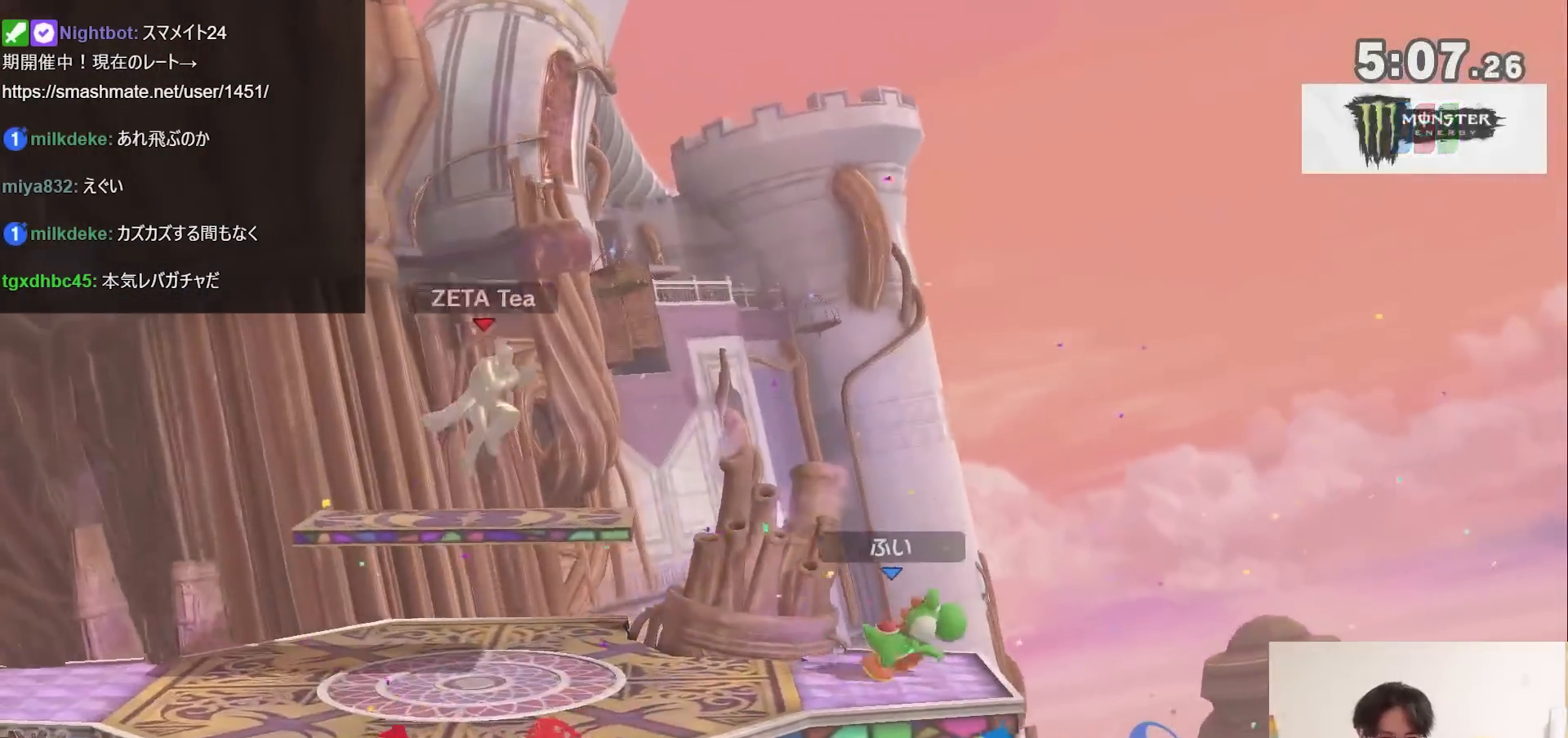
{"buttons": [], "left_stick": "left", "right_stick": "center", "events": [[33, "right_stick", "center"], [67, "left_stick", "center"], [217, "left_stick", "right"], [300, "left_stick", "center"], [400, "left_stick", "right"], [500, "left_stick", "left"]]}
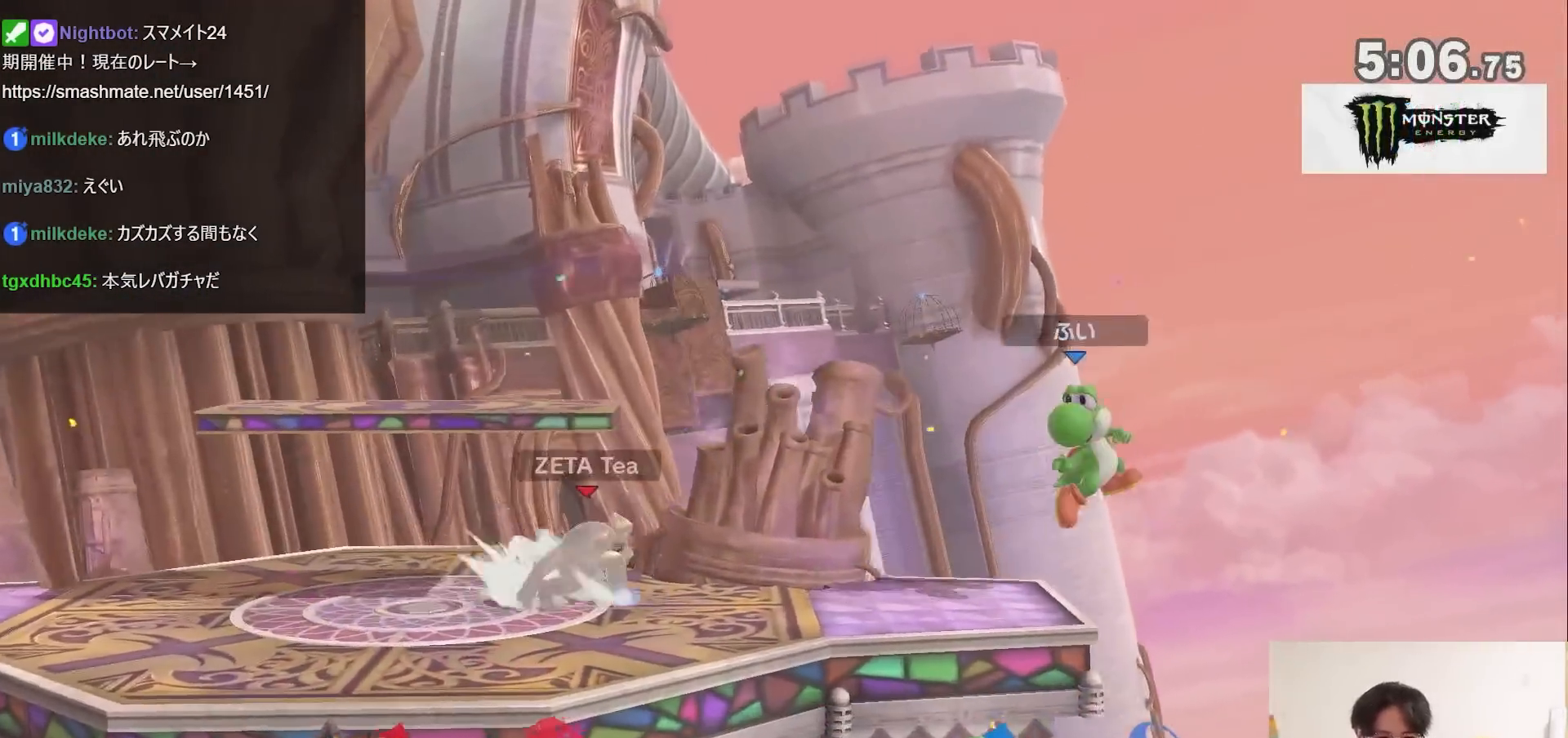
{"buttons": [], "left_stick": "left", "right_stick": "center", "events": [[50, "X", "down"], [217, "X", "up"]]}
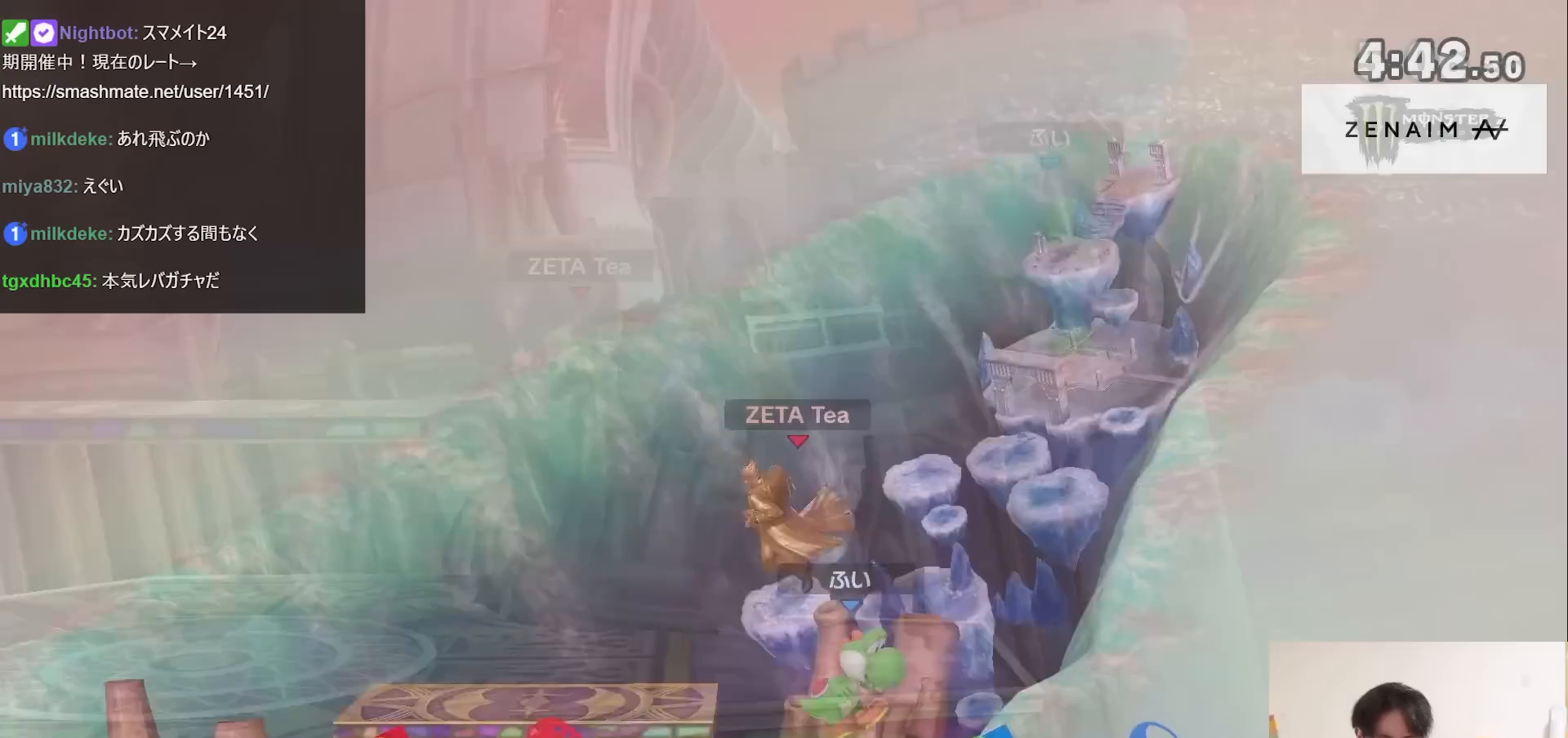
{"buttons": ["R1"], "left_stick": "left", "right_stick": "center", "events": [[233, "R1", "down"], [233, "left_stick", "center"], [317, "left_stick", "left"]]}
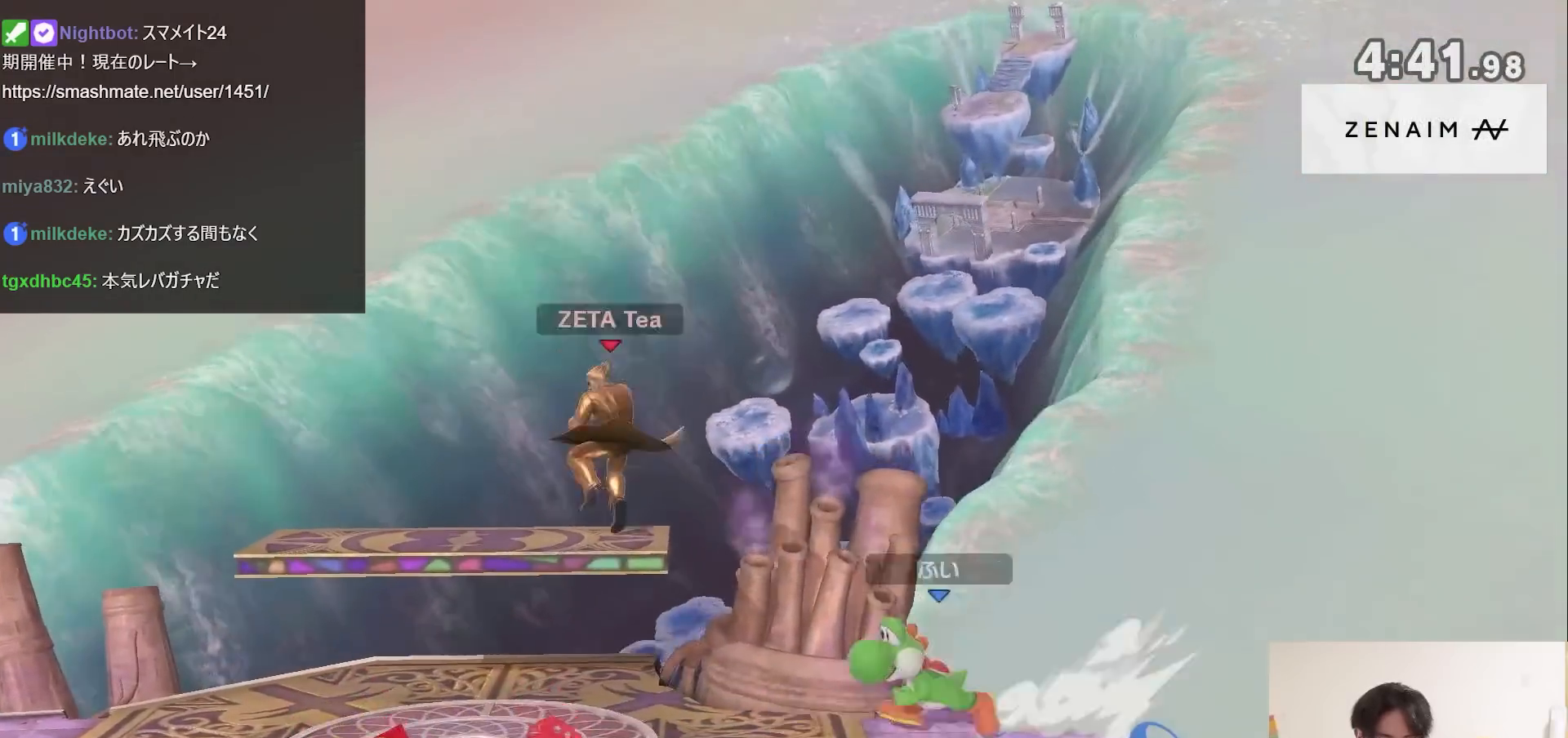
{"buttons": [], "left_stick": "left", "right_stick": "center", "events": [[100, "R1", "up"], [100, "left_stick", "center"], [417, "left_stick", "left"]]}
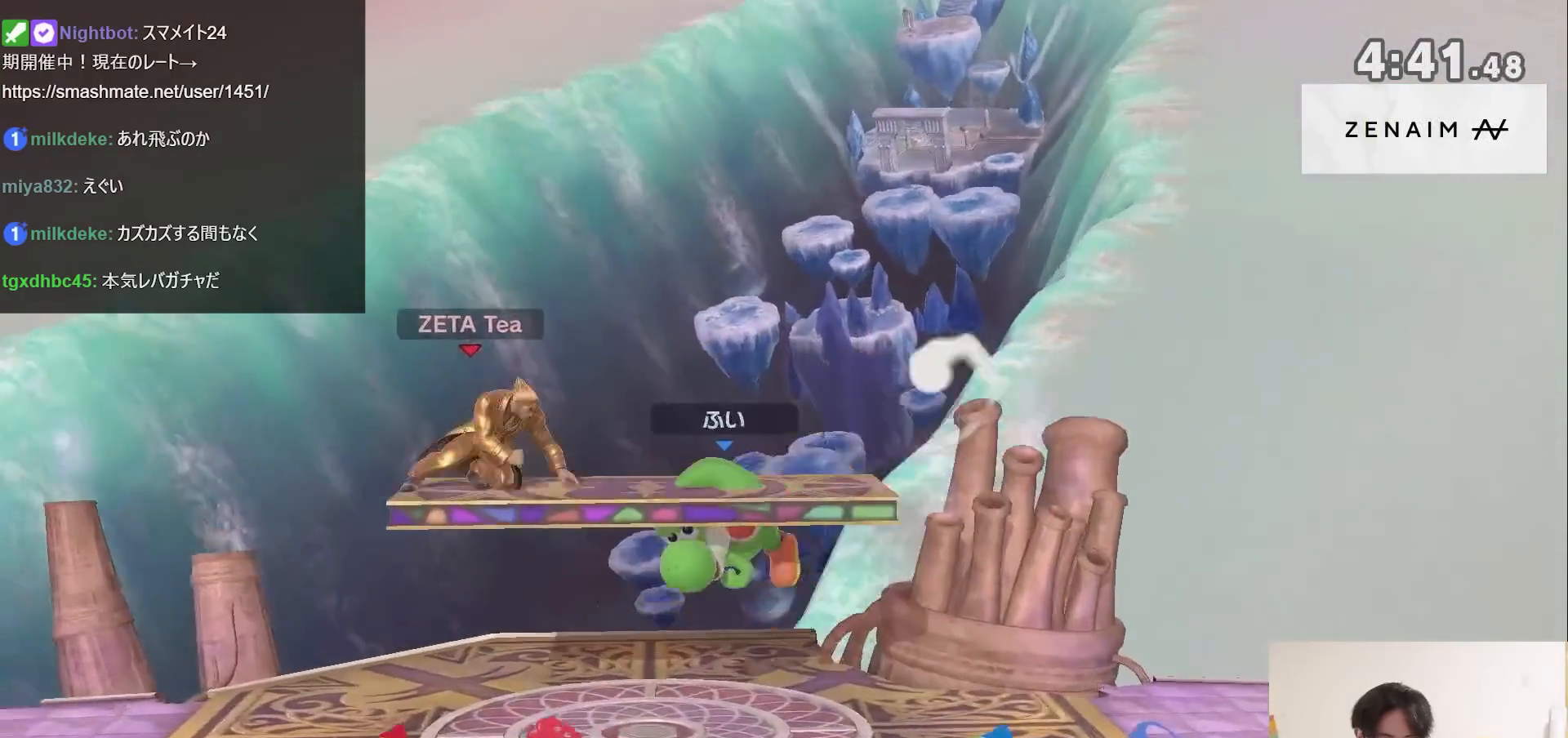
{"buttons": ["A"], "left_stick": "down-right", "right_stick": "center", "events": [[67, "left_stick", "down-left"], [133, "right_stick", "up"], [233, "right_stick", "center"], [333, "left_stick", "right"], [383, "left_stick", "down"], [450, "left_stick", "down-right"], [483, "A", "down"]]}
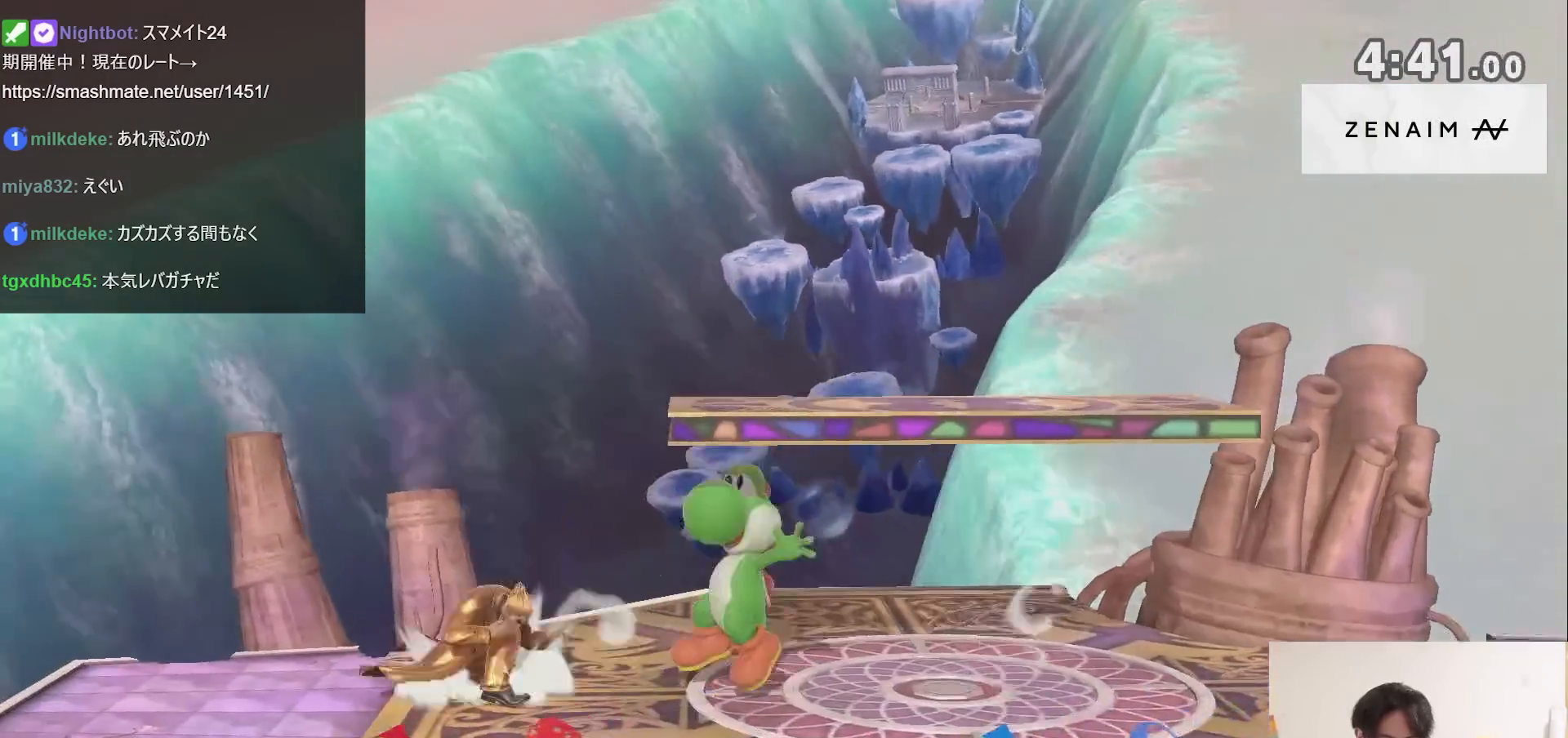
{"buttons": [], "left_stick": "center", "right_stick": "center", "events": [[17, "A", "up"], [133, "left_stick", "center"]]}
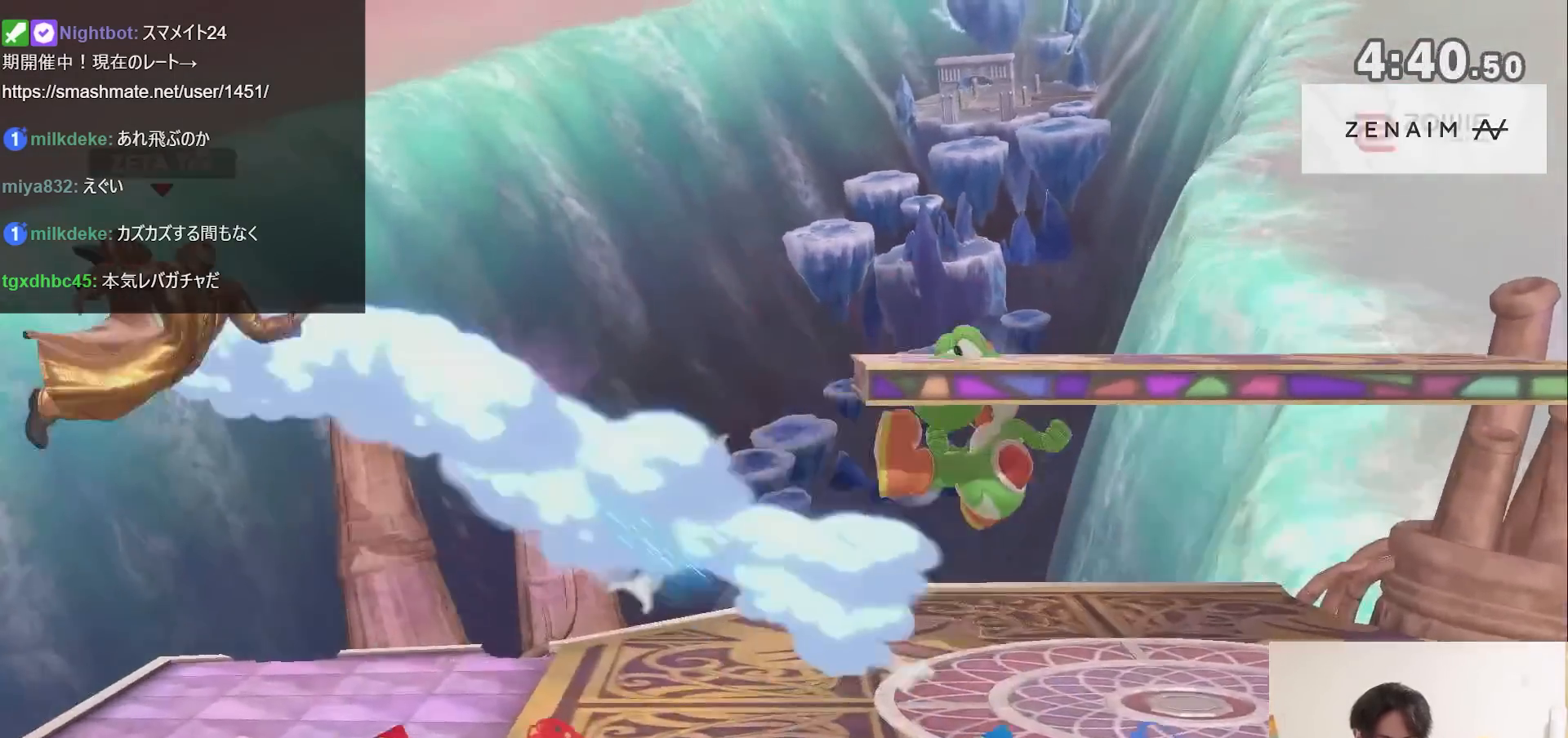
{"buttons": [], "left_stick": "up-right", "right_stick": "center", "events": [[133, "left_stick", "up-right"], [167, "A", "down"], [317, "A", "up"]]}